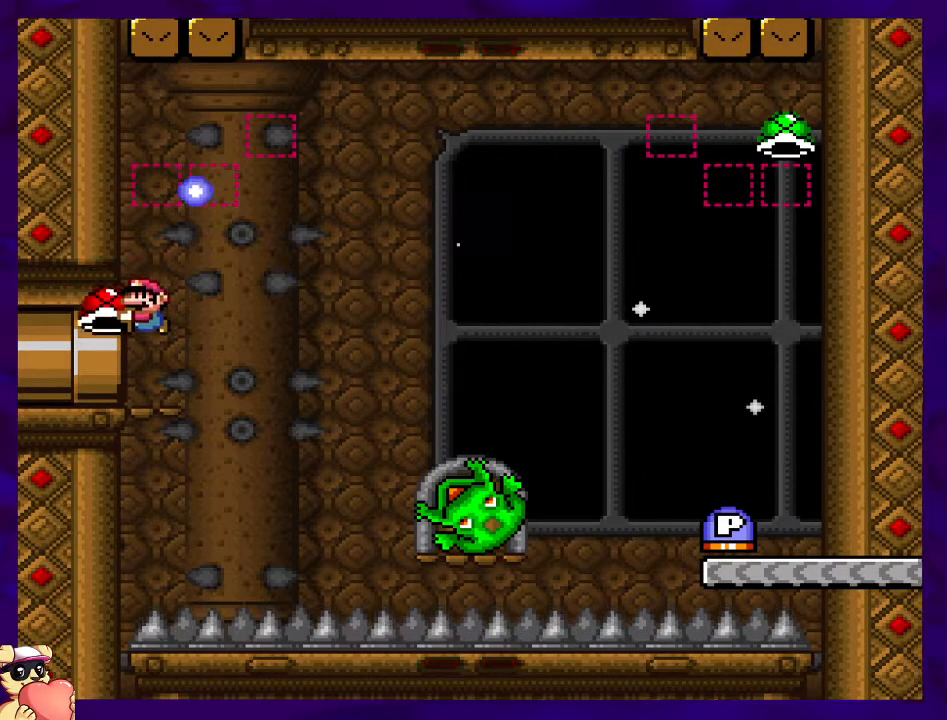
Gameplay with a controller (Nintendo layout); each line is a JSON object with the inputs held at the frame after it. "events" lists button and stick changes between this image and that frame as [ms after this image, input, new state], when the widget could be followed in between. Not read: L3 R3.
{"buttons": ["X", "DPAD_RIGHT"], "events": [[17, "DPAD_RIGHT", "down"], [84, "X", "up"], [117, "DPAD_RIGHT", "up"], [134, "X", "down"], [334, "DPAD_RIGHT", "down"]]}
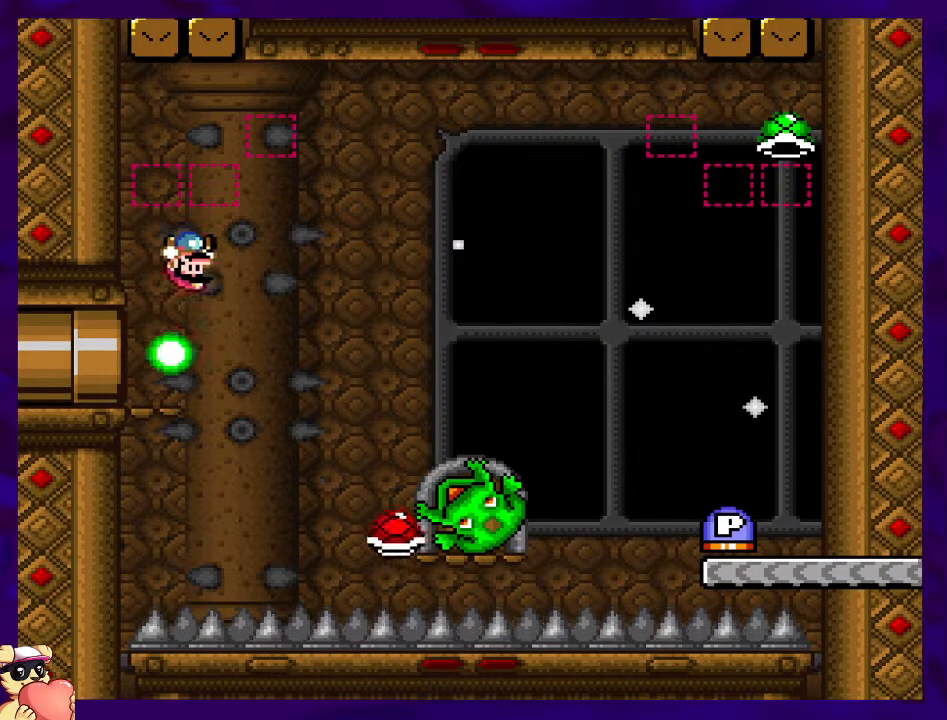
{"buttons": ["B", "X", "DPAD_RIGHT"], "events": [[183, "B", "down"]]}
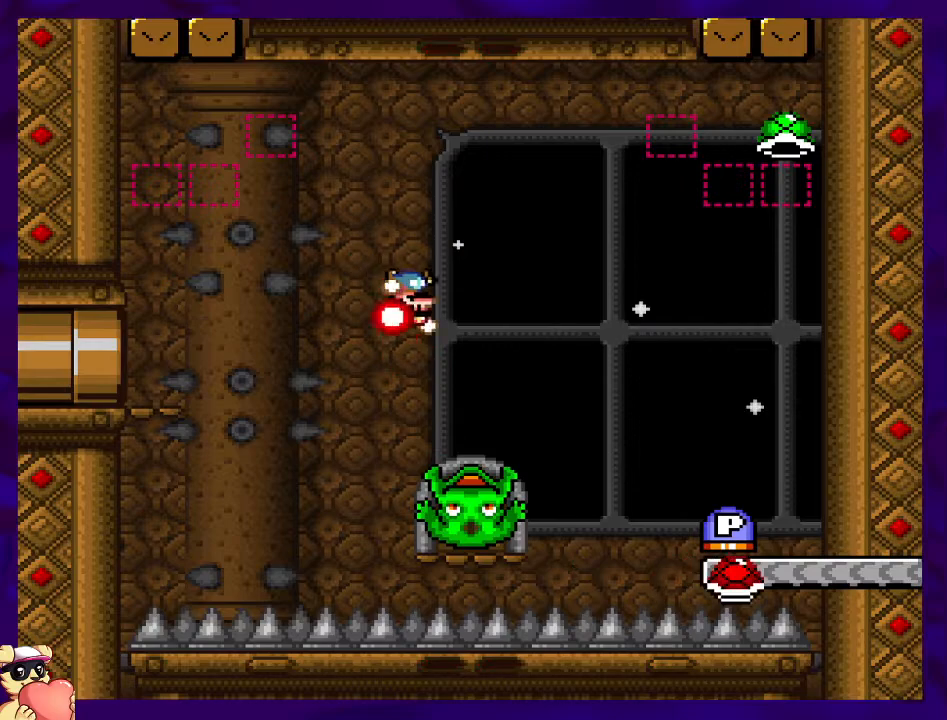
{"buttons": ["X"], "events": [[417, "B", "up"], [417, "DPAD_RIGHT", "up"]]}
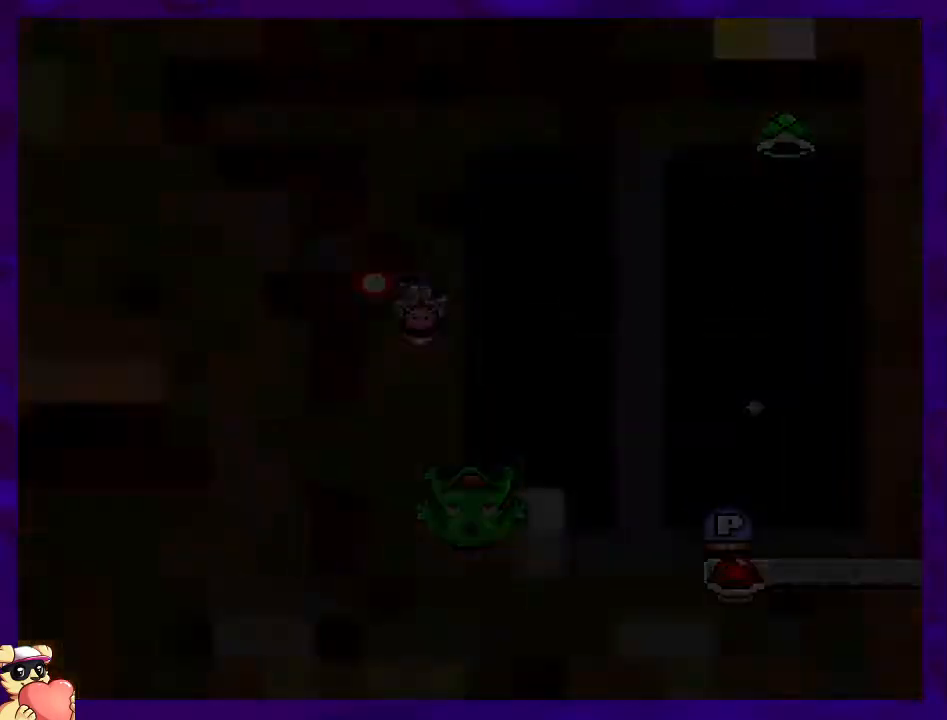
{"buttons": ["X"], "events": []}
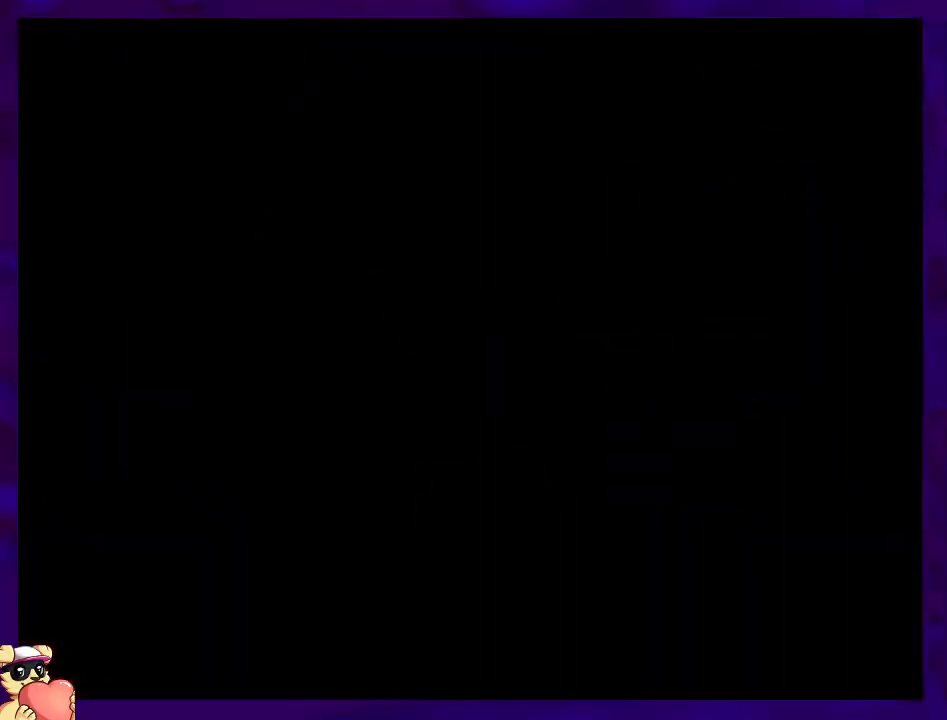
{"buttons": ["X"], "events": []}
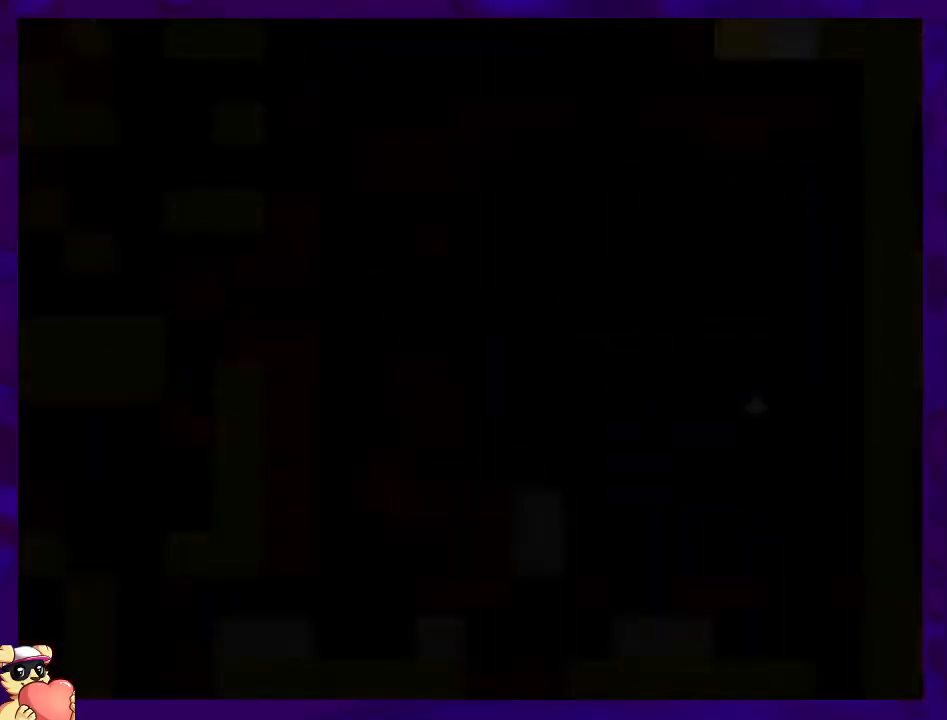
{"buttons": ["X"], "events": []}
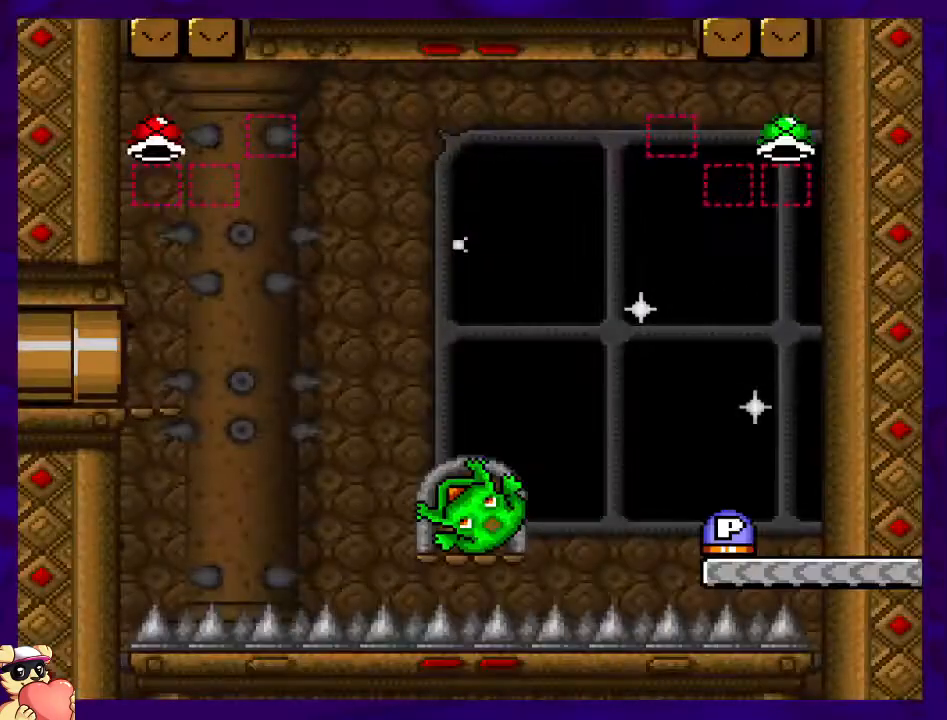
{"buttons": ["X", "DPAD_LEFT"], "events": [[467, "DPAD_LEFT", "down"]]}
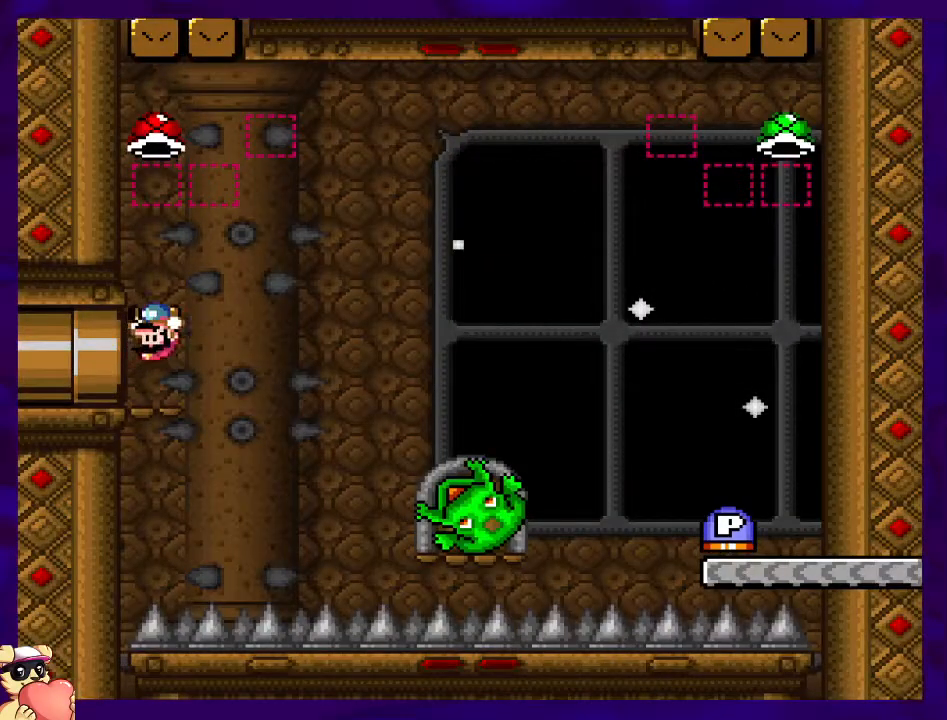
{"buttons": ["X"], "events": [[117, "DPAD_LEFT", "up"]]}
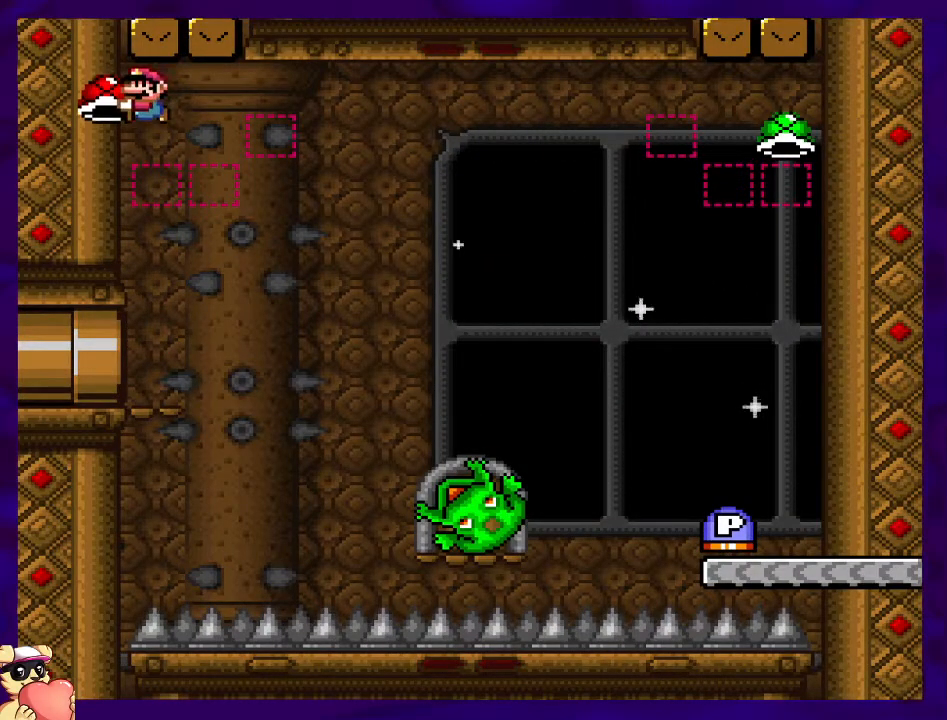
{"buttons": ["X"], "events": [[351, "DPAD_RIGHT", "down"], [434, "DPAD_RIGHT", "up"], [434, "X", "up"], [501, "X", "down"]]}
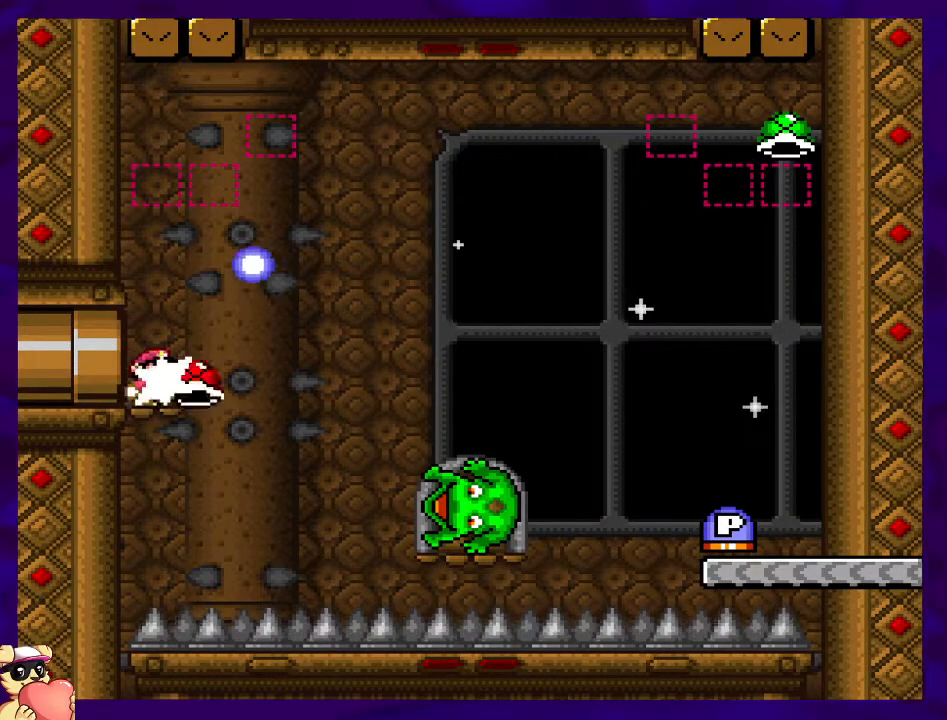
{"buttons": ["X", "DPAD_RIGHT"], "events": [[300, "DPAD_RIGHT", "down"]]}
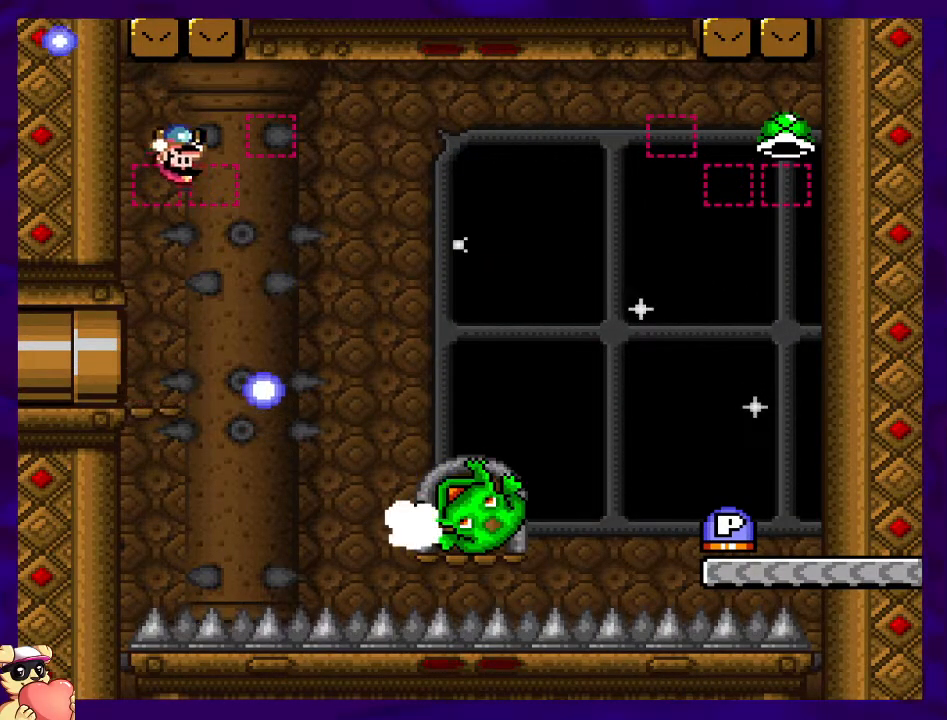
{"buttons": ["X", "DPAD_RIGHT"], "events": []}
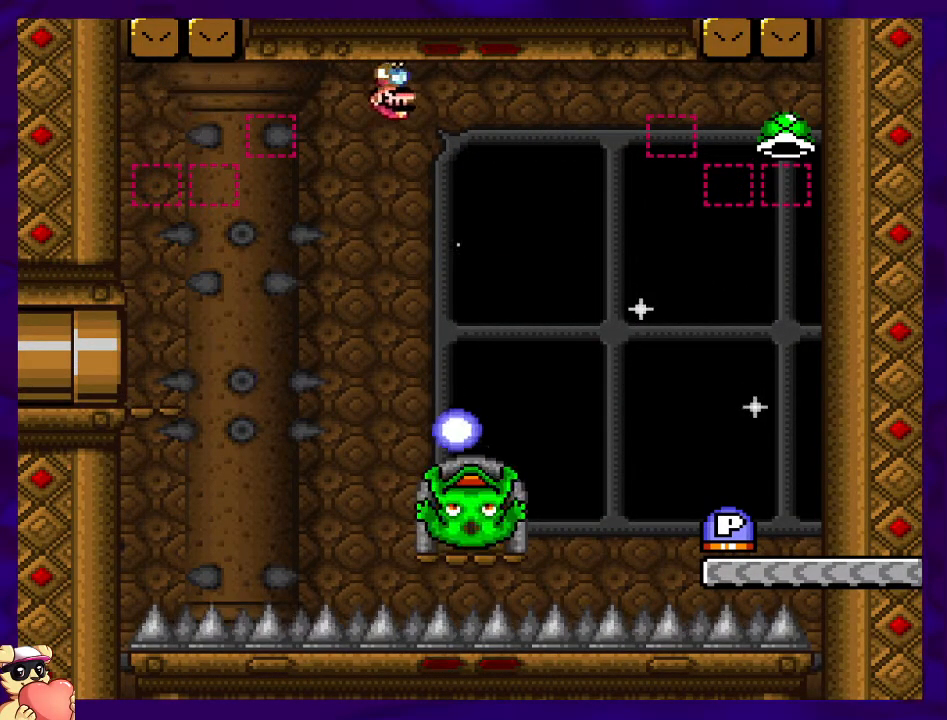
{"buttons": ["X", "DPAD_RIGHT"], "events": []}
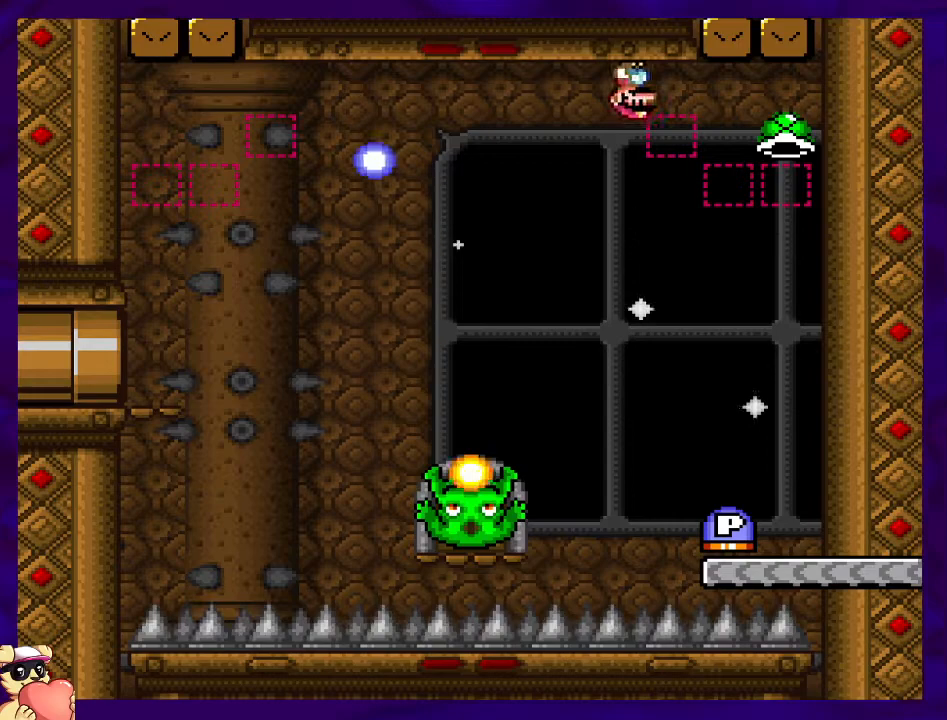
{"buttons": ["X"], "events": [[167, "DPAD_RIGHT", "up"], [267, "DPAD_LEFT", "down"], [351, "DPAD_LEFT", "up"]]}
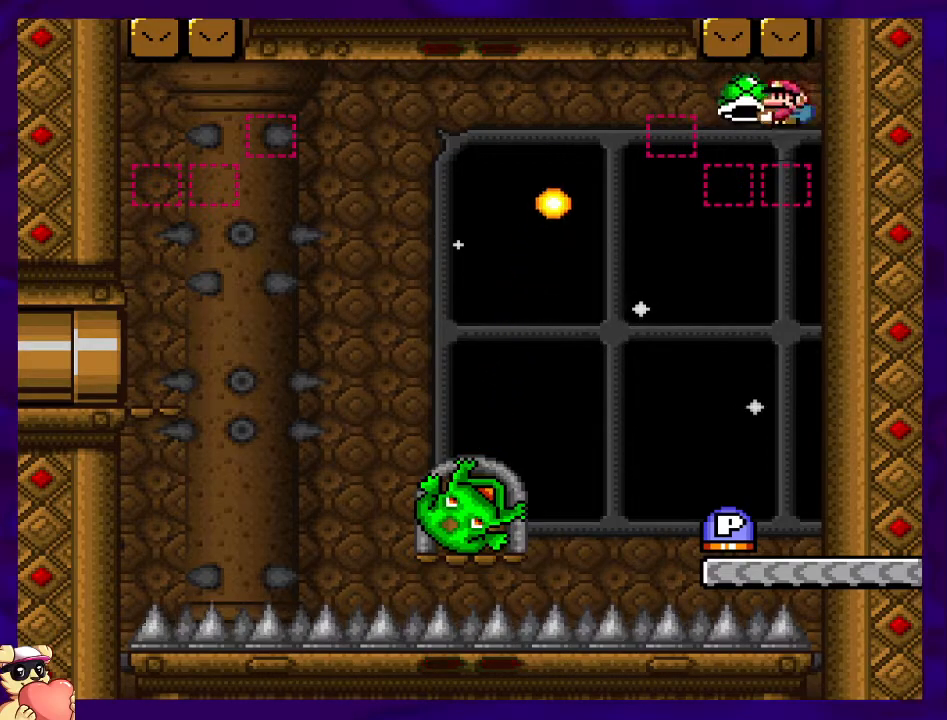
{"buttons": [], "events": [[217, "X", "up"], [267, "DPAD_LEFT", "down"], [300, "DPAD_UP", "down"], [317, "X", "down"], [367, "DPAD_UP", "up"], [400, "DPAD_LEFT", "up"], [467, "X", "up"]]}
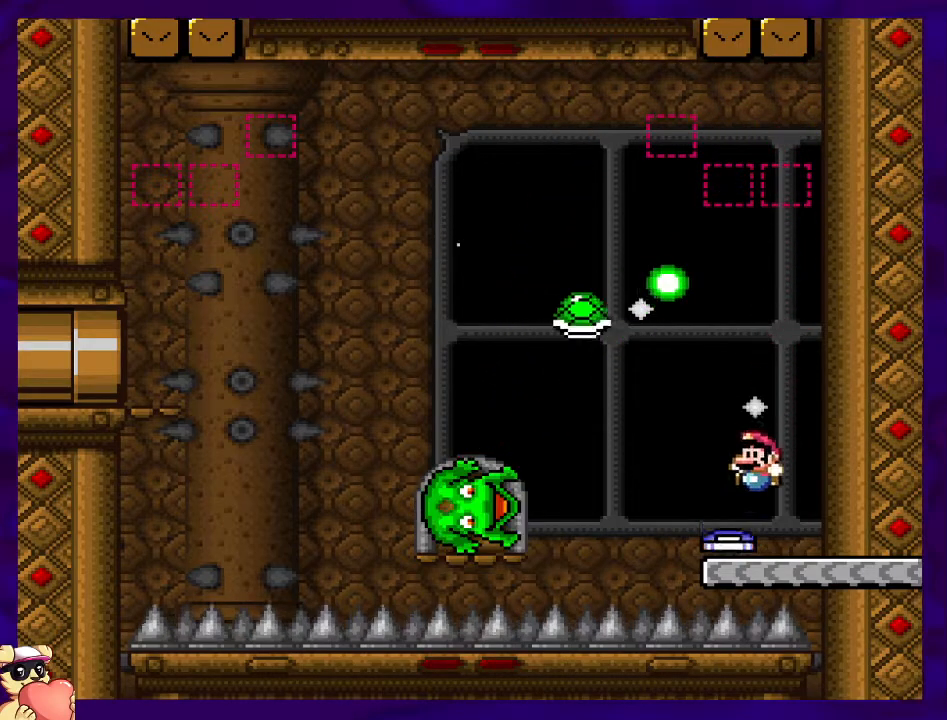
{"buttons": ["X"], "events": [[67, "DPAD_RIGHT", "down"], [184, "DPAD_RIGHT", "up"], [467, "X", "down"]]}
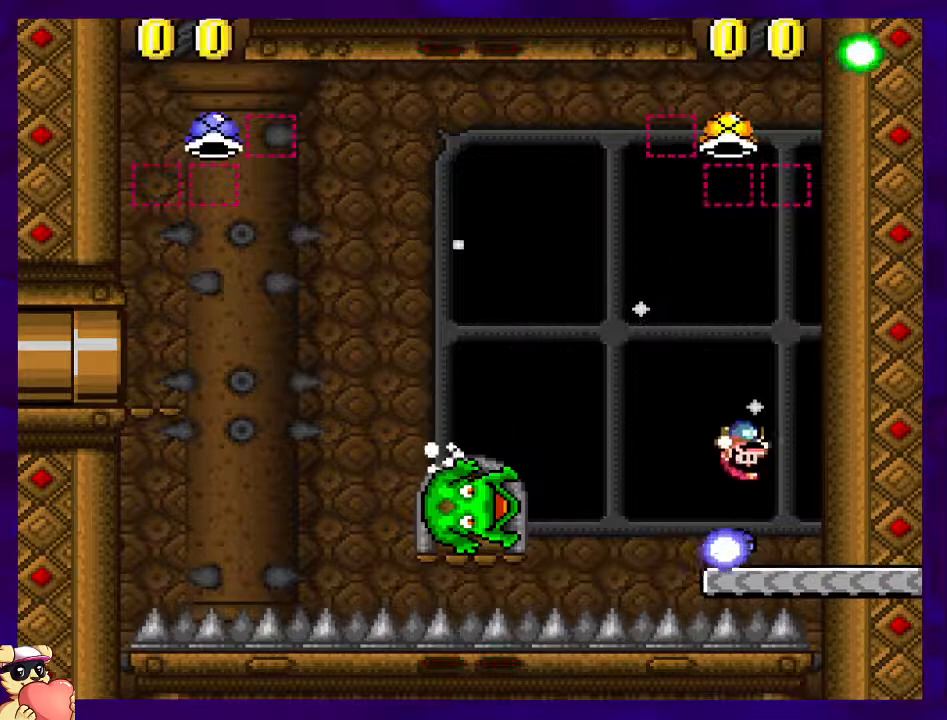
{"buttons": ["X"], "events": [[66, "DPAD_LEFT", "down"], [484, "DPAD_LEFT", "up"]]}
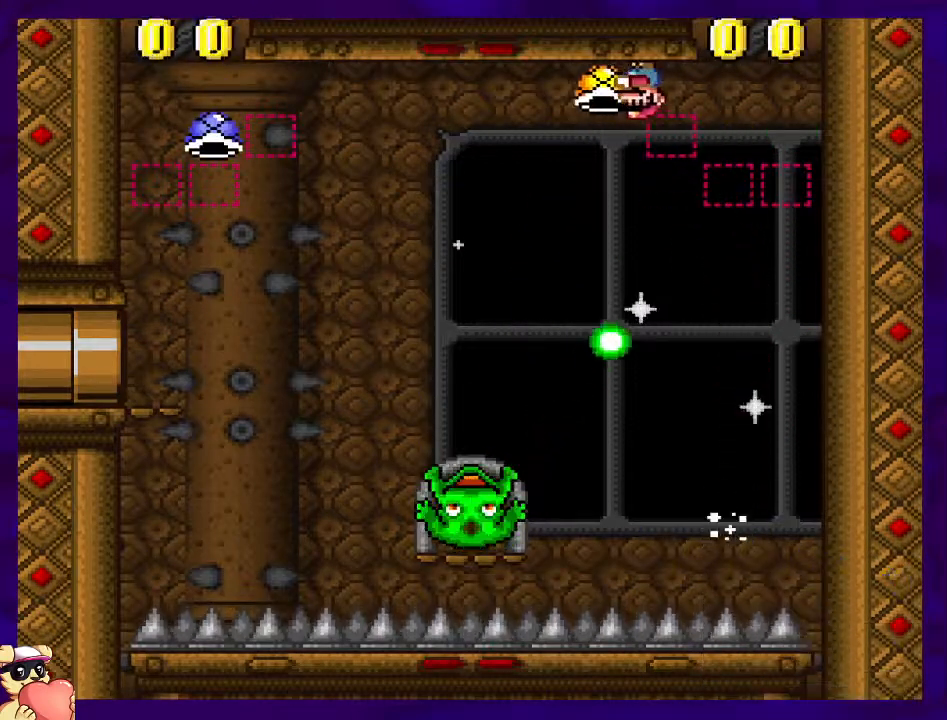
{"buttons": ["X"], "events": [[117, "DPAD_LEFT", "down"], [267, "DPAD_LEFT", "up"]]}
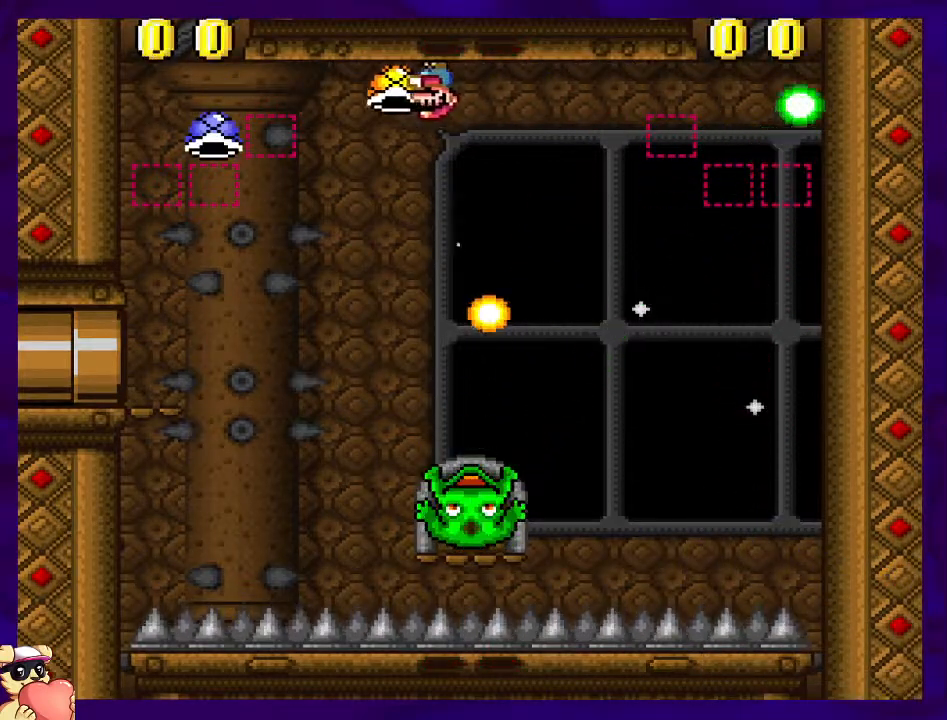
{"buttons": ["X", "DPAD_UP", "DPAD_LEFT"], "events": [[350, "DPAD_LEFT", "down"], [484, "DPAD_UP", "down"]]}
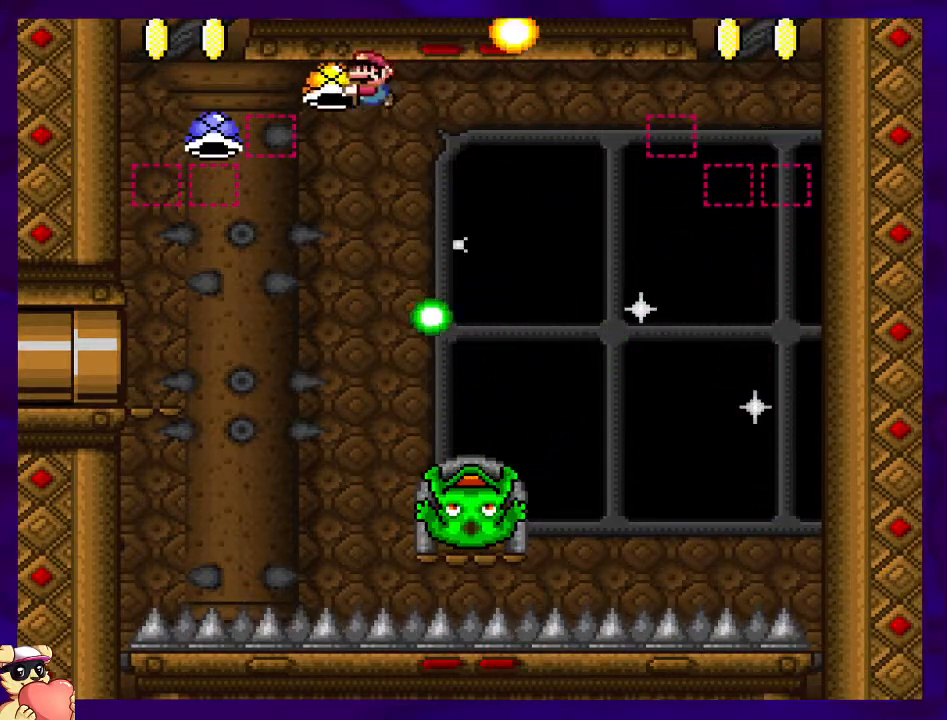
{"buttons": ["X", "DPAD_LEFT"], "events": [[84, "DPAD_UP", "up"]]}
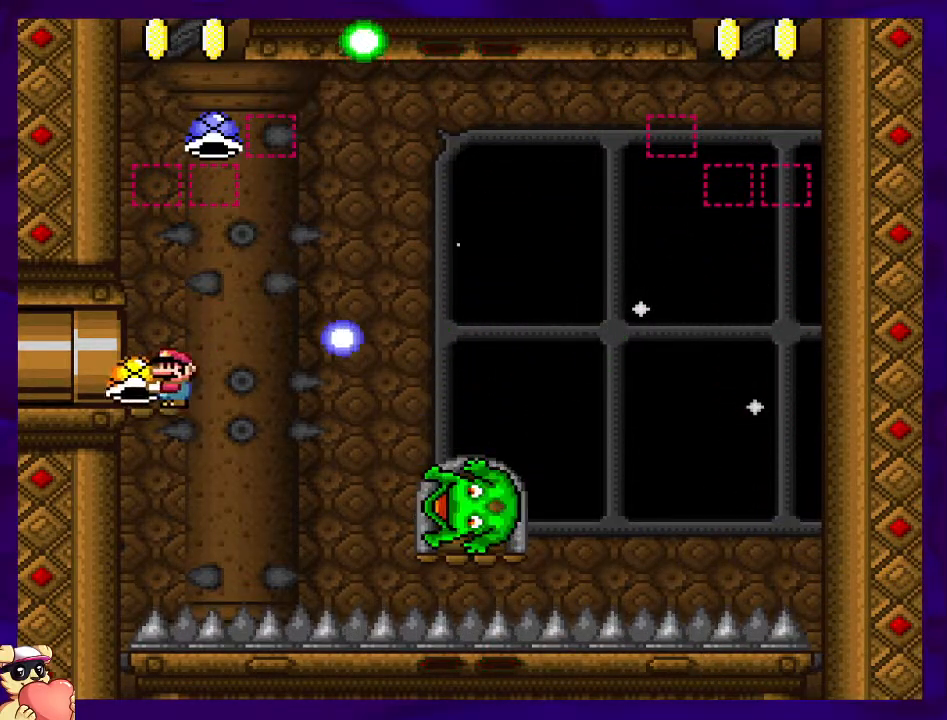
{"buttons": [], "events": [[150, "DPAD_LEFT", "up"], [333, "DPAD_RIGHT", "down"], [400, "DPAD_RIGHT", "up"], [434, "X", "up"]]}
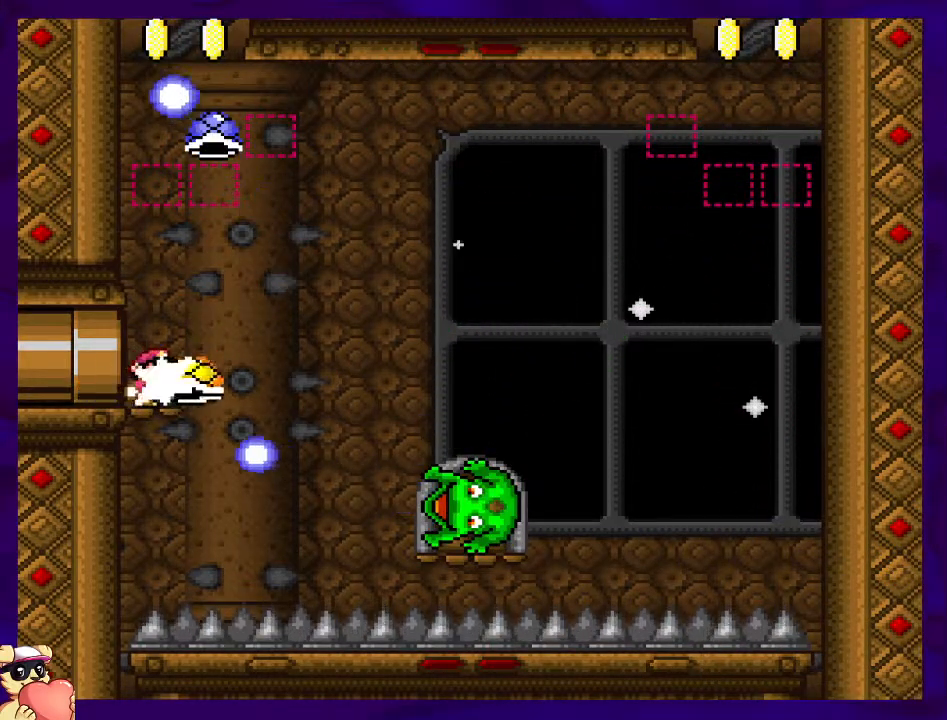
{"buttons": ["B", "X"], "events": [[17, "X", "down"], [84, "B", "down"]]}
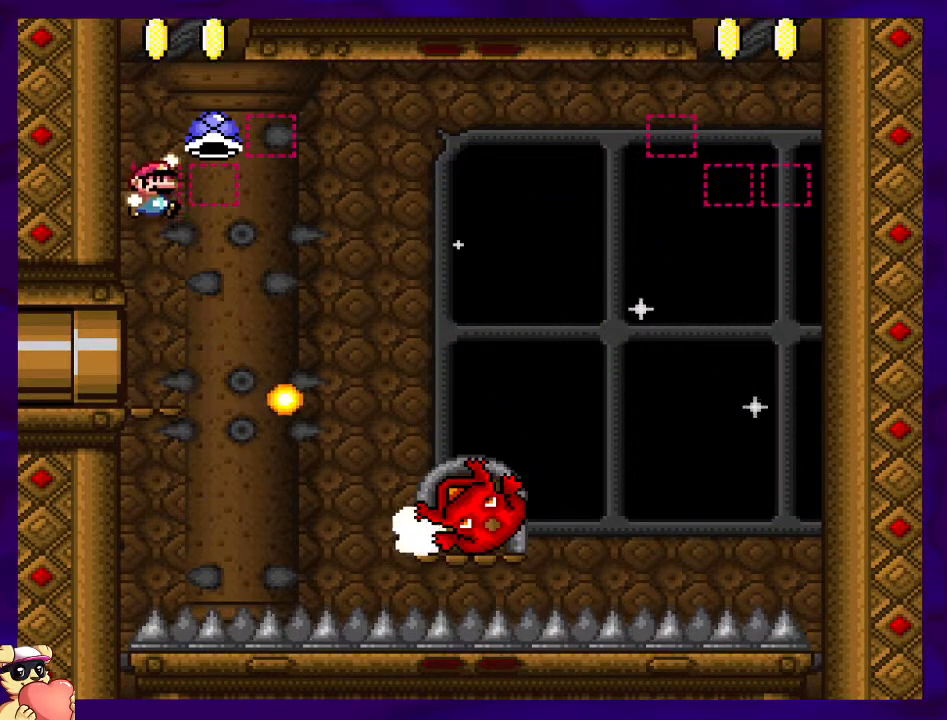
{"buttons": ["B", "X", "DPAD_LEFT"], "events": [[100, "DPAD_LEFT", "down"], [184, "DPAD_UP", "down"], [200, "DPAD_LEFT", "up"], [217, "DPAD_RIGHT", "down"], [234, "DPAD_UP", "up"], [400, "DPAD_RIGHT", "up"], [434, "DPAD_LEFT", "down"], [434, "DPAD_UP", "down"], [451, "DPAD_UP", "up"]]}
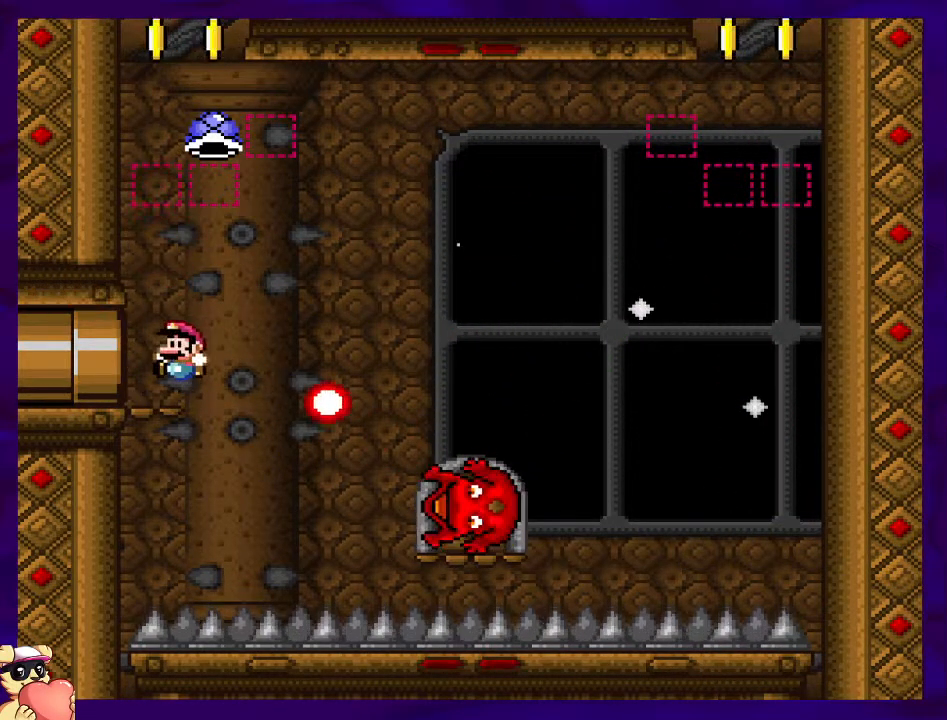
{"buttons": ["X", "DPAD_RIGHT"], "events": [[16, "B", "up"], [283, "DPAD_LEFT", "up"], [433, "DPAD_RIGHT", "down"]]}
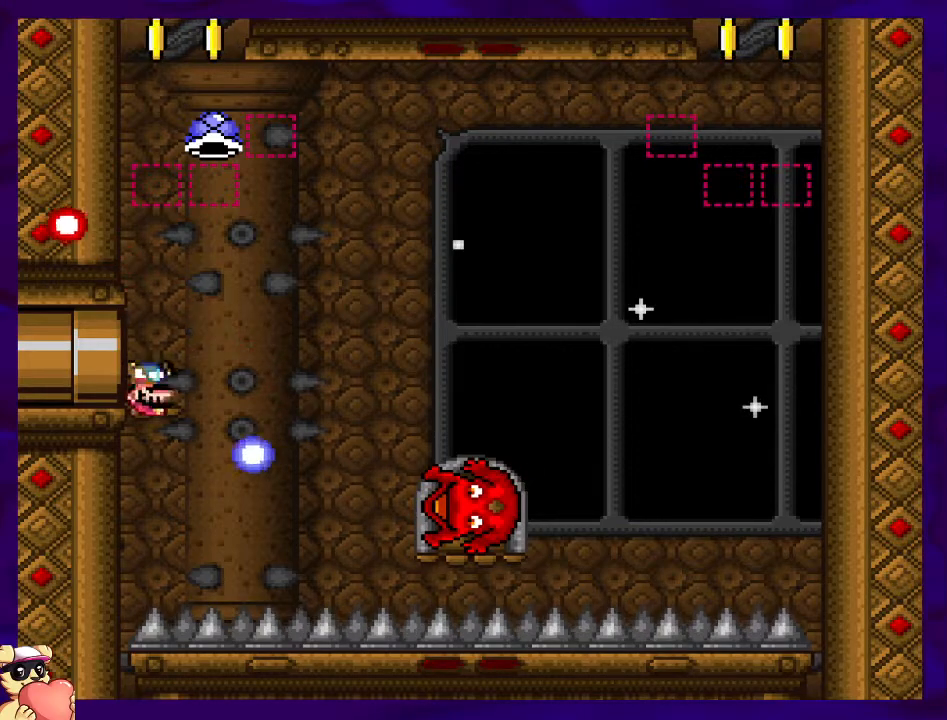
{"buttons": ["X", "DPAD_RIGHT"], "events": []}
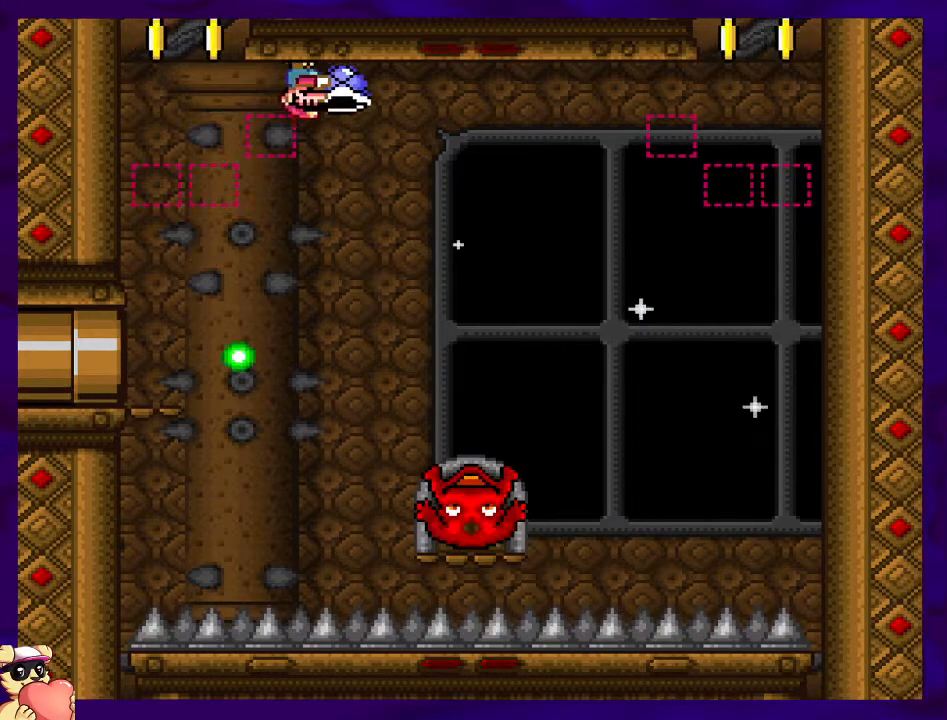
{"buttons": ["X"], "events": [[133, "DPAD_RIGHT", "up"], [367, "DPAD_RIGHT", "down"], [483, "DPAD_RIGHT", "up"]]}
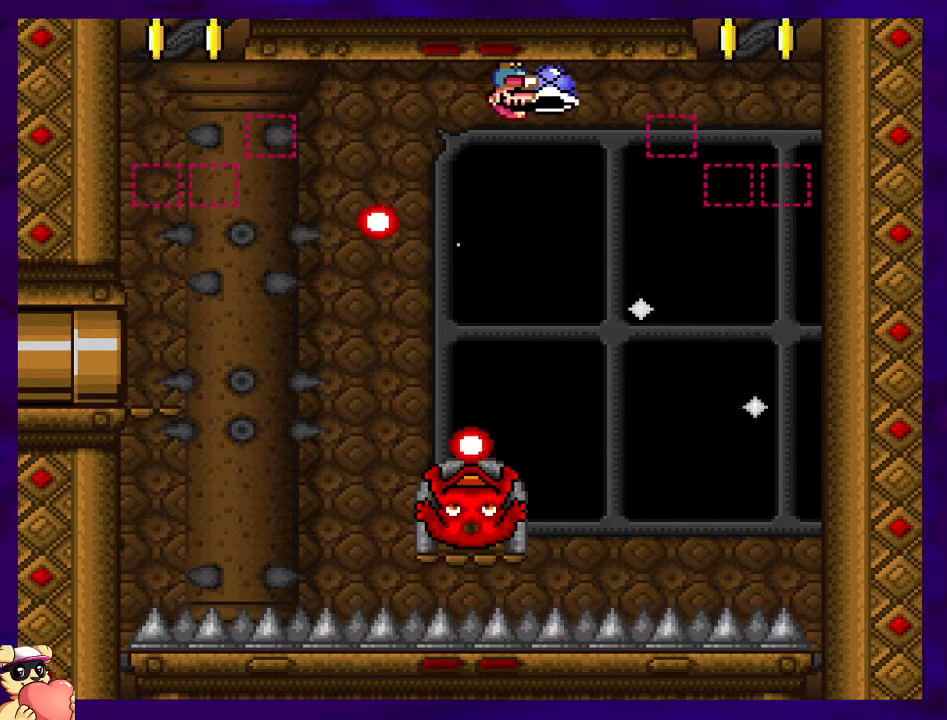
{"buttons": ["X"], "events": [[367, "DPAD_LEFT", "down"], [484, "DPAD_LEFT", "up"]]}
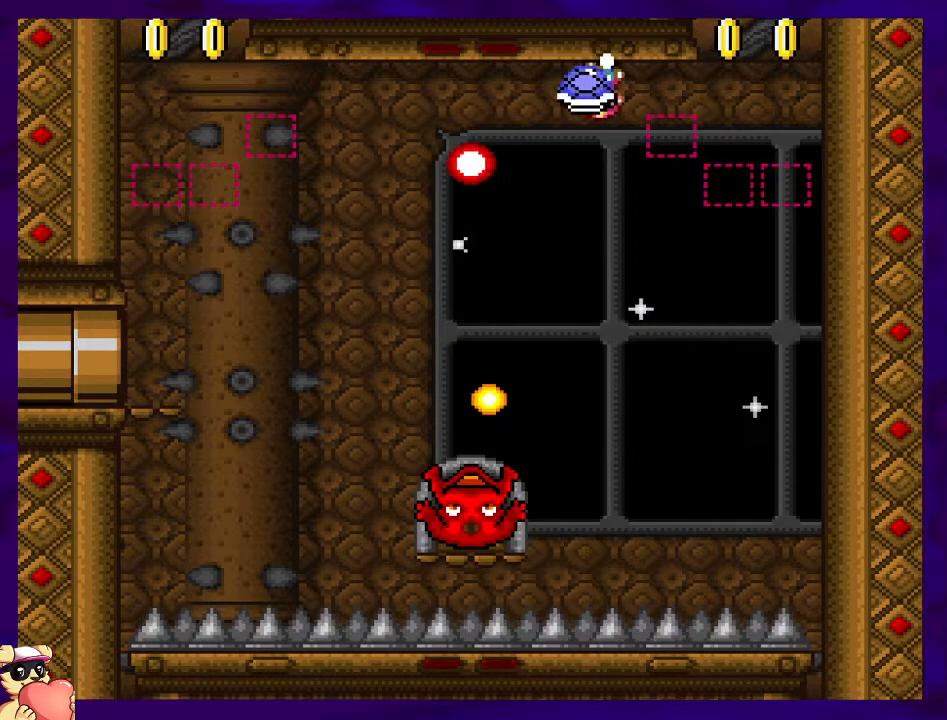
{"buttons": ["X", "DPAD_LEFT"], "events": [[166, "DPAD_LEFT", "down"]]}
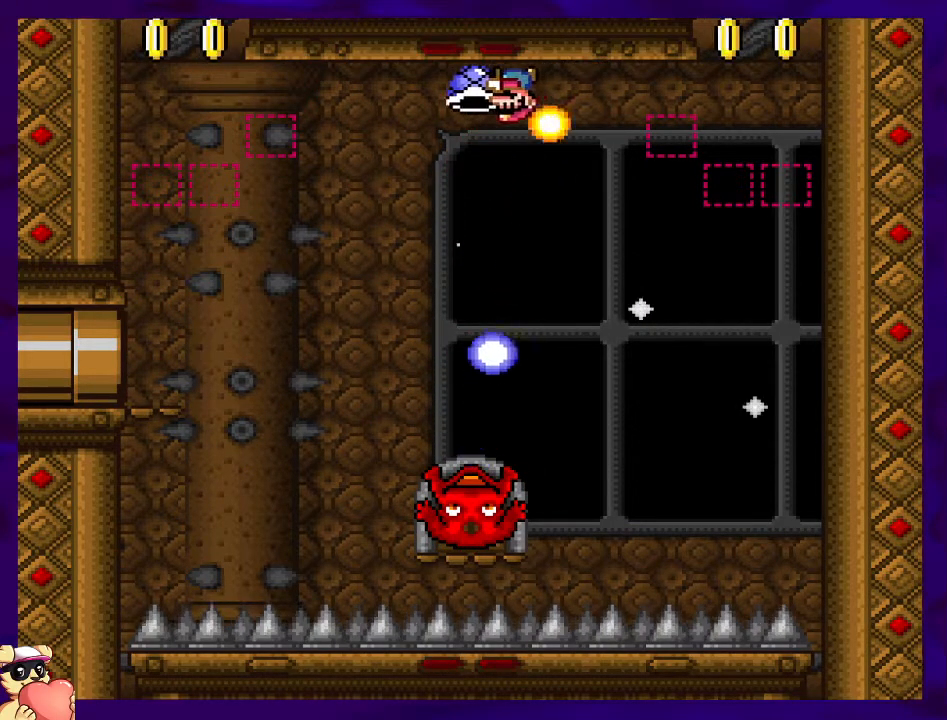
{"buttons": ["X", "DPAD_LEFT"], "events": [[400, "DPAD_UP", "down"], [501, "DPAD_UP", "up"]]}
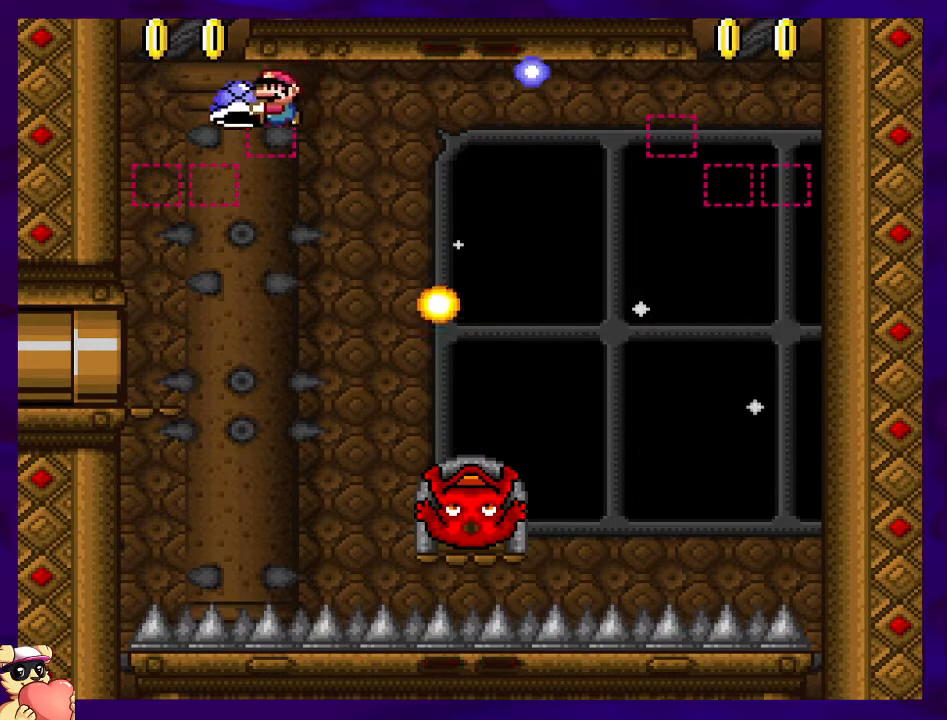
{"buttons": ["X"], "events": [[183, "DPAD_LEFT", "up"], [283, "DPAD_RIGHT", "down"], [317, "X", "up"], [367, "DPAD_RIGHT", "up"], [383, "X", "down"]]}